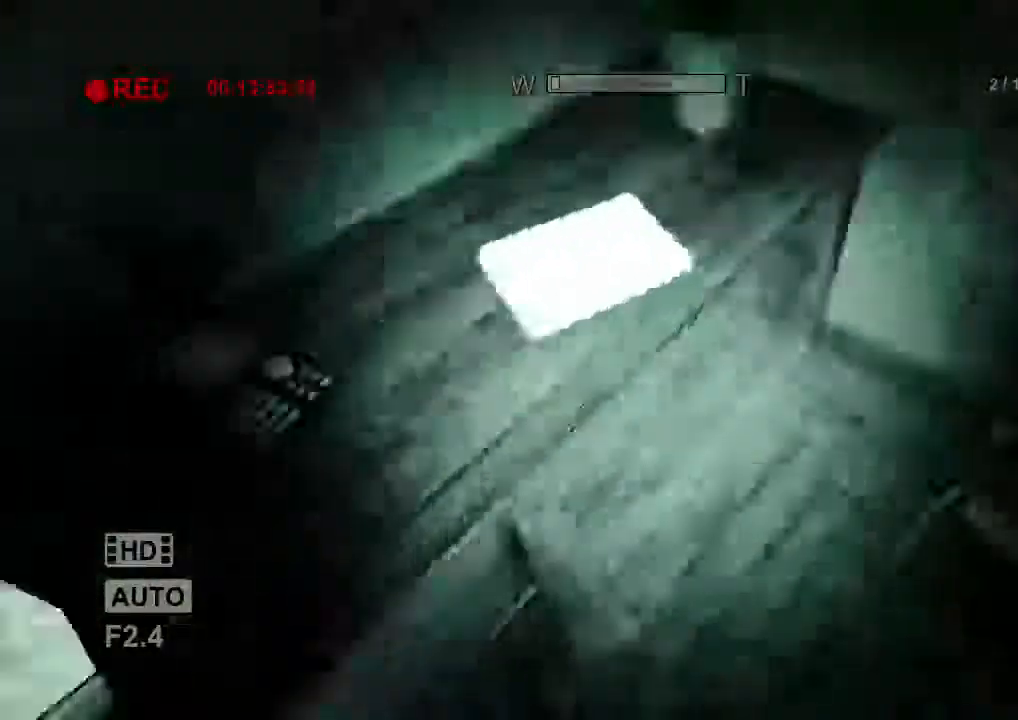
Gameplay with keyboard and mouse; each line is a JSON object with the keys and mouse buttons held at the frame after it. "events" lists presses ("down") and releases ("up") of "1", "2", "3", "4", "5", "a", "alt", "c", "ctrl", "d", "e", "f", "q", "r", "s", "shift", "space", "tab", "v", "w", "x", "z", "mouse_left", "mouse_middle", "mouse_right", "mouse_wheel_up" and "mouse_wheel_down" between this image and that frame as [ms after this image, input, new state], when the widget could be followed in between. "mouse_left", "mouse_middle", "mouse_right", "mouse_wheel_up", "mouse_wheel_down" = the "left", "middle", "right", "wheel_up", "wheel_down" buttons of the "mouse" list. No other keys are recorded. Mouse movement is not recorded.
{"keys": ["shift"], "mouse": ["right"], "events": [[133, "mouse_left", "down"], [200, "w", "up"], [233, "mouse_left", "up"], [267, "mouse_left", "down"], [333, "mouse_right", "down"], [433, "mouse_left", "up"]]}
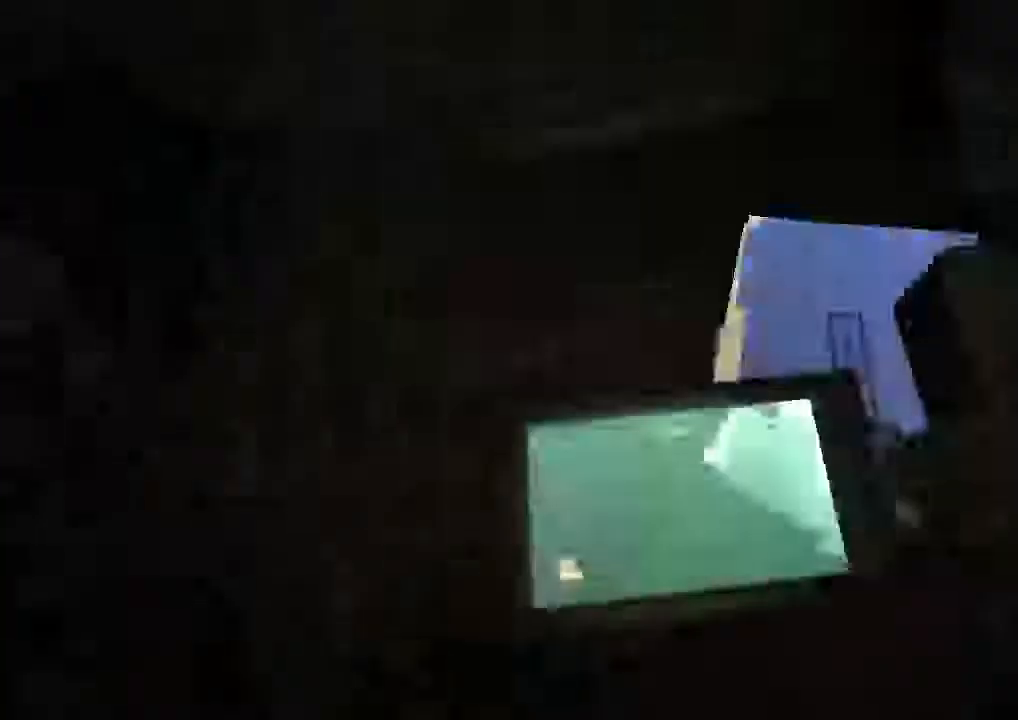
{"keys": ["a", "shift", "w"], "mouse": [], "events": [[67, "mouse_right", "up"], [267, "a", "down"], [333, "w", "down"]]}
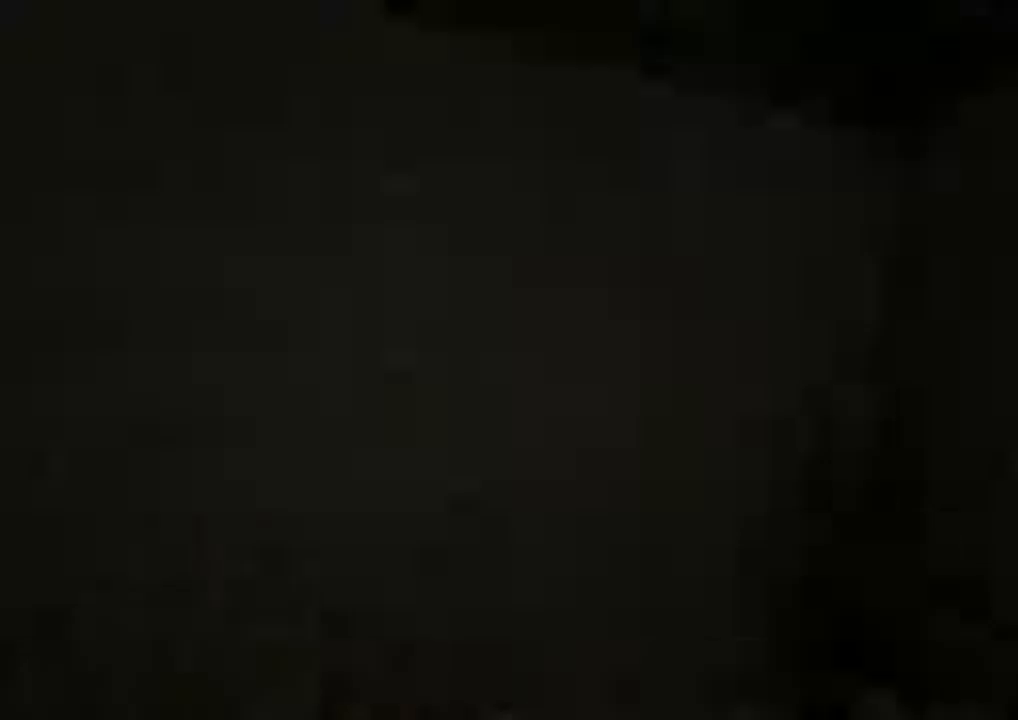
{"keys": ["a", "shift", "w"], "mouse": [], "events": []}
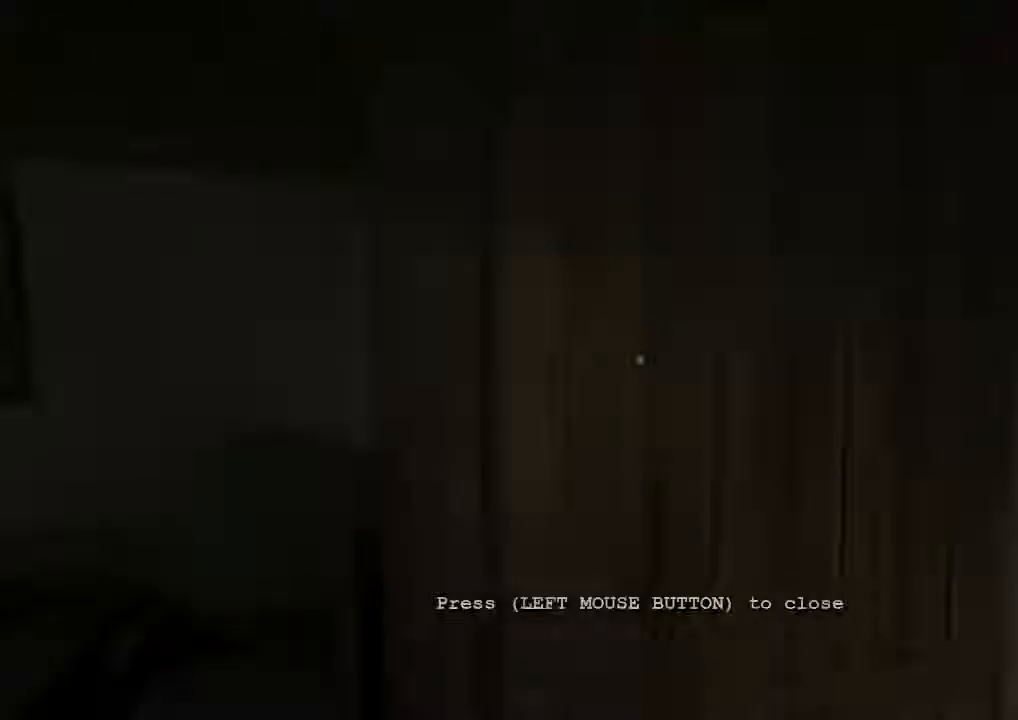
{"keys": ["d", "shift", "w"], "mouse": [], "events": [[100, "a", "up"], [234, "d", "down"]]}
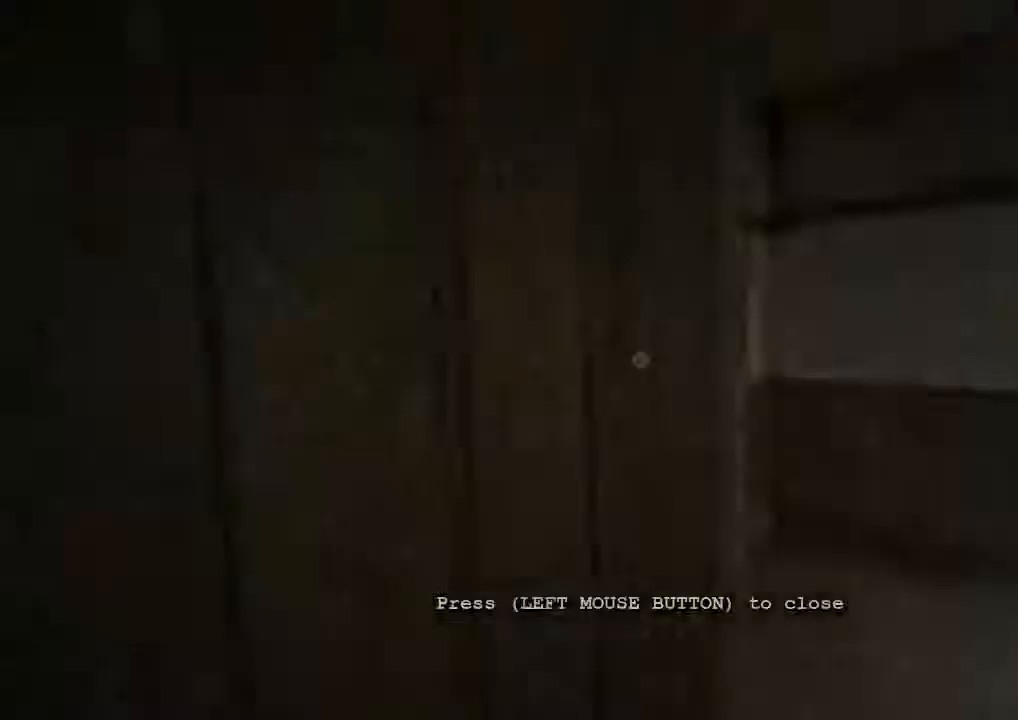
{"keys": ["shift", "w"], "mouse": ["right"], "events": [[267, "d", "up"], [500, "mouse_right", "down"]]}
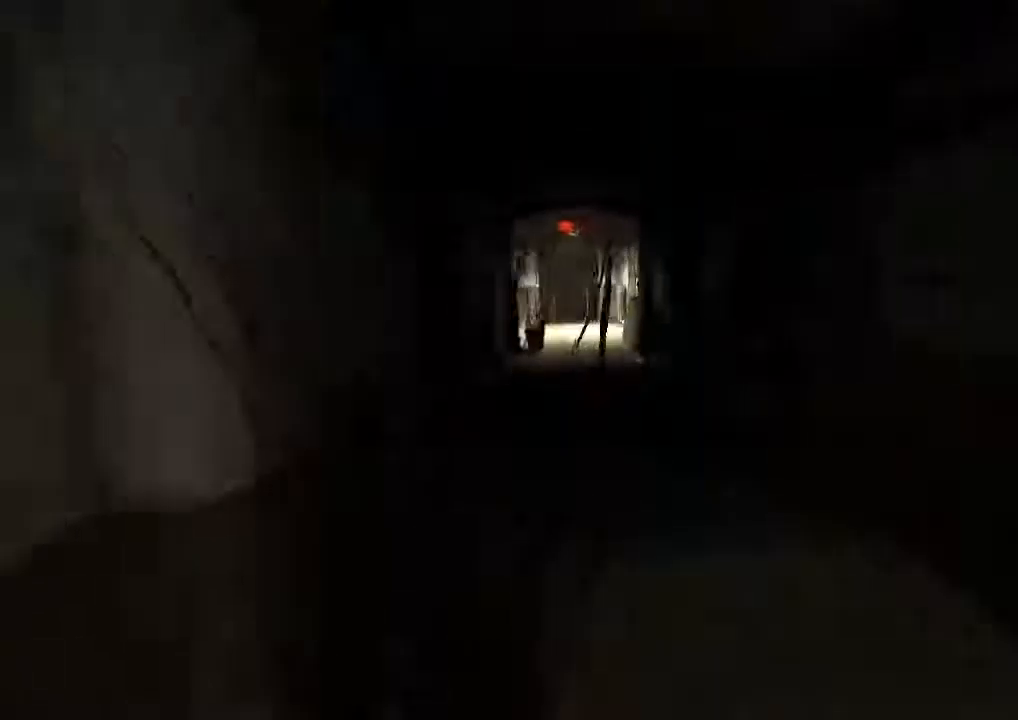
{"keys": ["shift", "w"], "mouse": [], "events": [[134, "mouse_right", "up"]]}
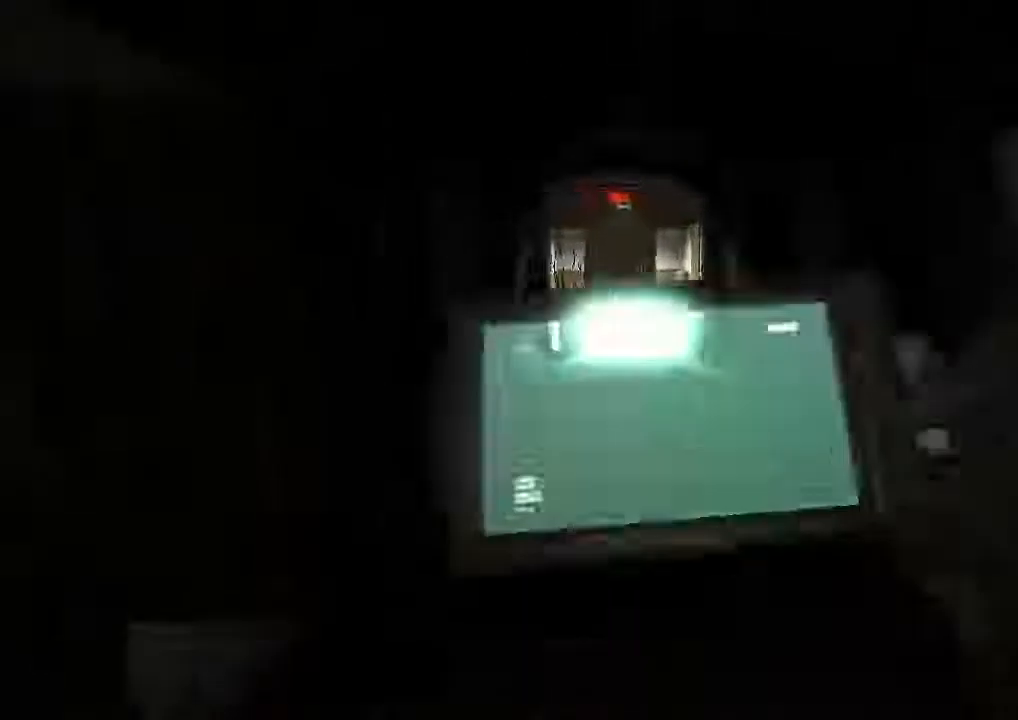
{"keys": ["shift", "w"], "mouse": [], "events": []}
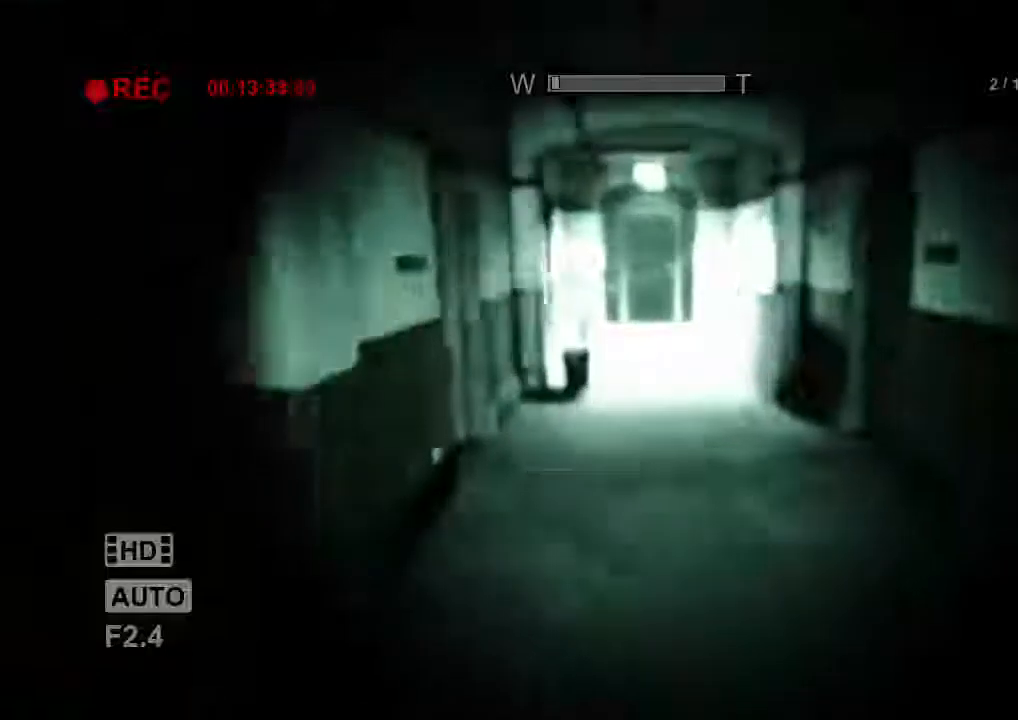
{"keys": ["shift", "w"], "mouse": ["right"], "events": [[467, "mouse_right", "down"]]}
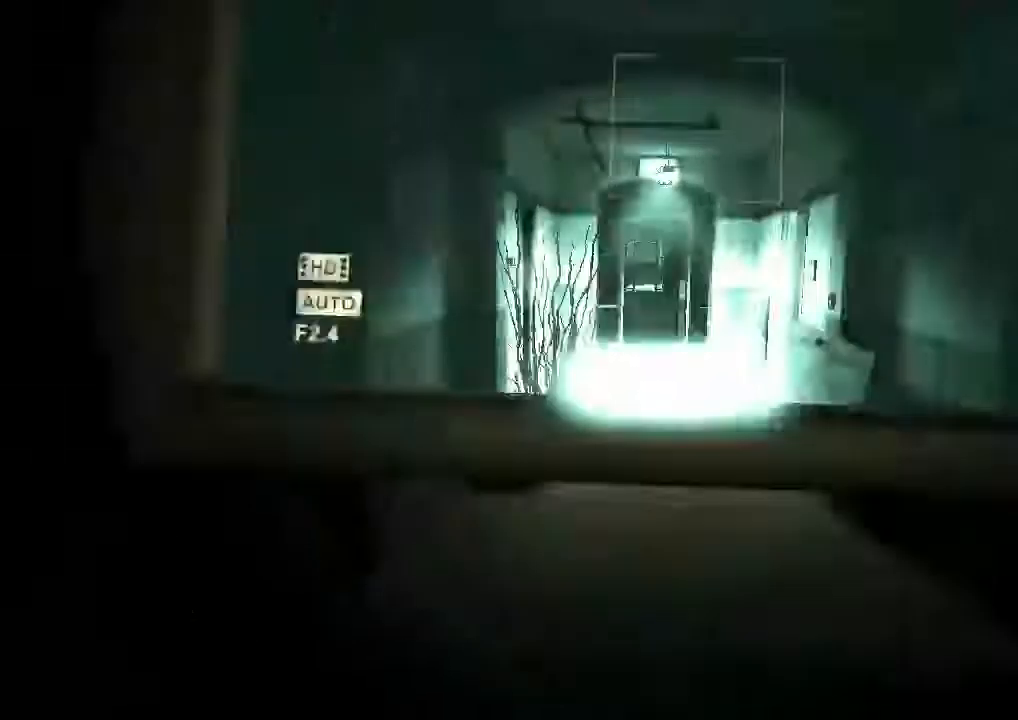
{"keys": ["shift", "w"], "mouse": [], "events": [[134, "mouse_right", "up"]]}
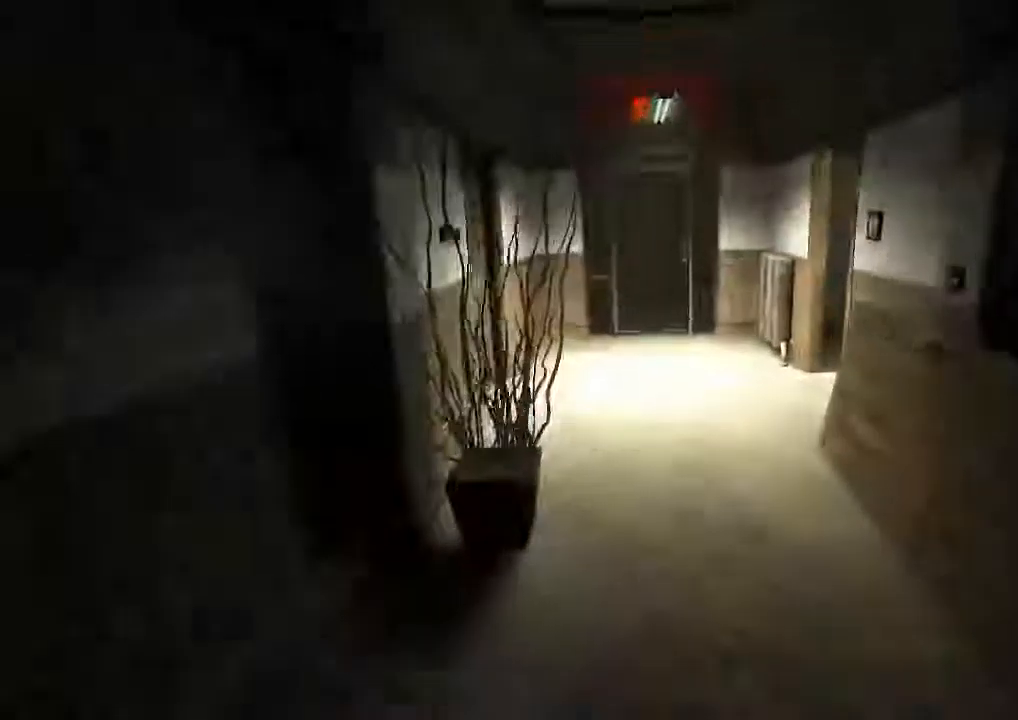
{"keys": ["d", "shift", "w"], "mouse": [], "events": [[434, "d", "down"]]}
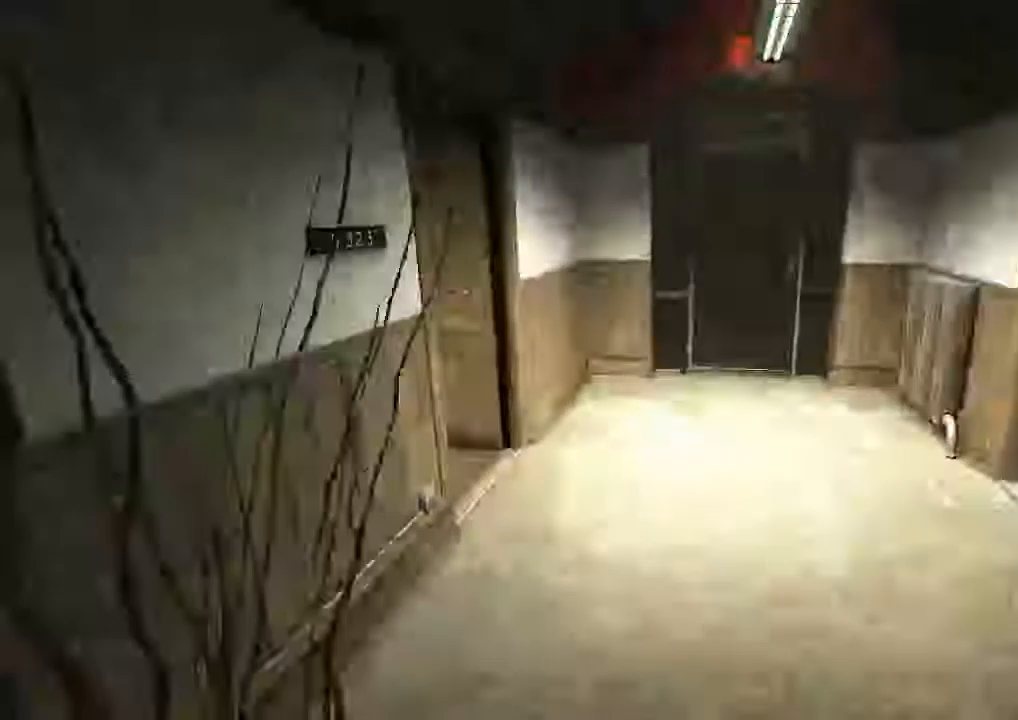
{"keys": ["shift", "w"], "mouse": []}
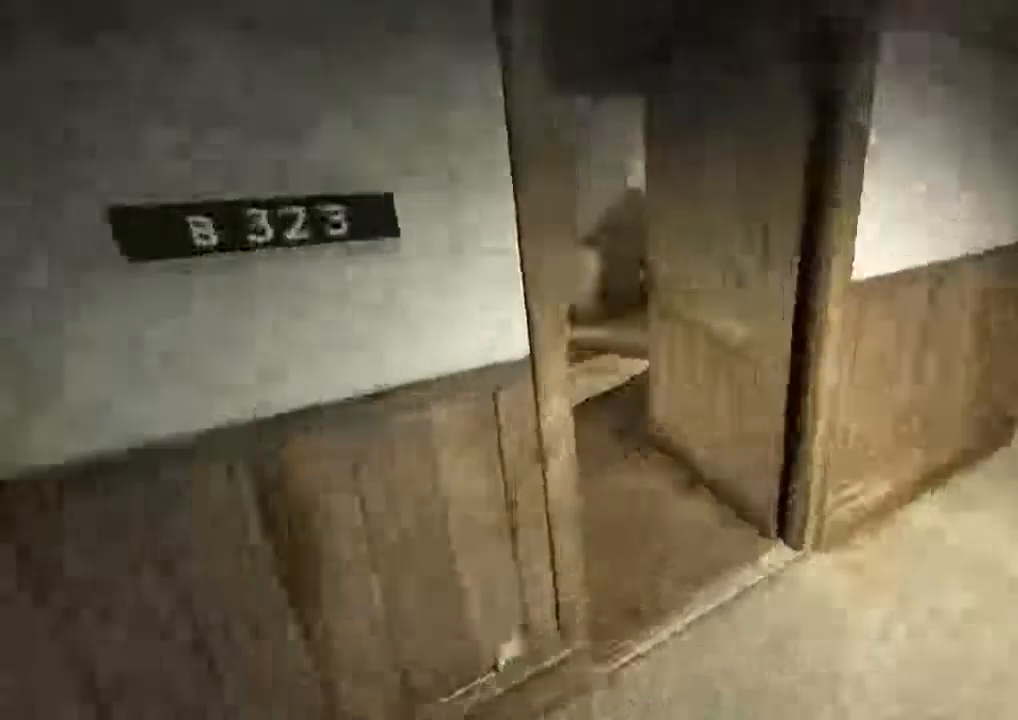
{"keys": ["shift", "w"], "mouse": []}
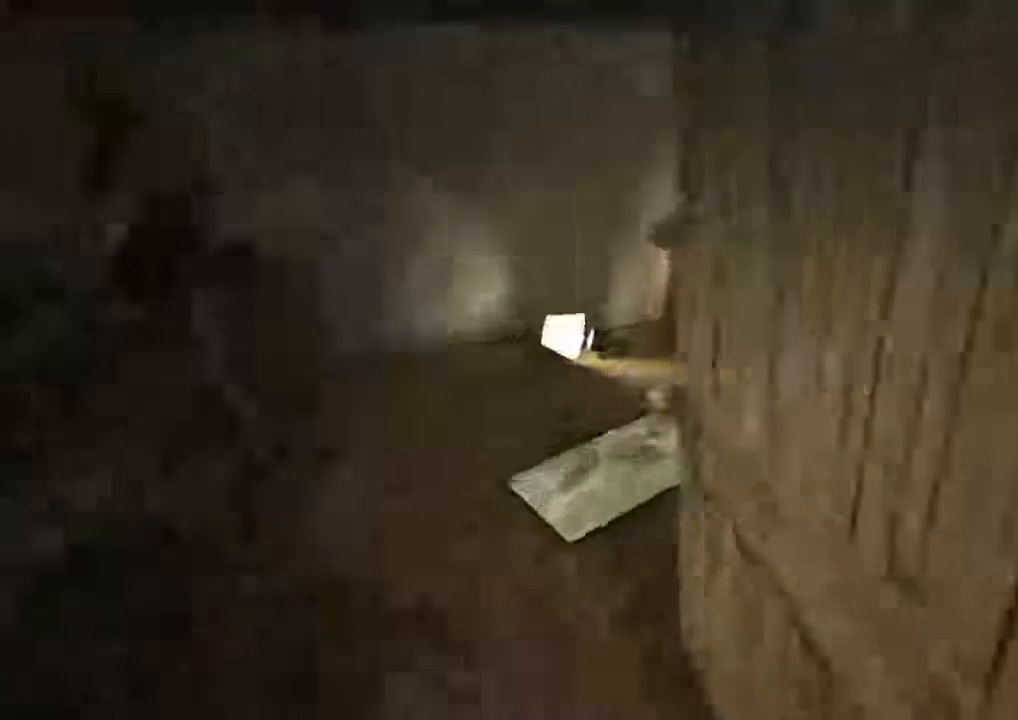
{"keys": ["shift", "w"], "mouse": []}
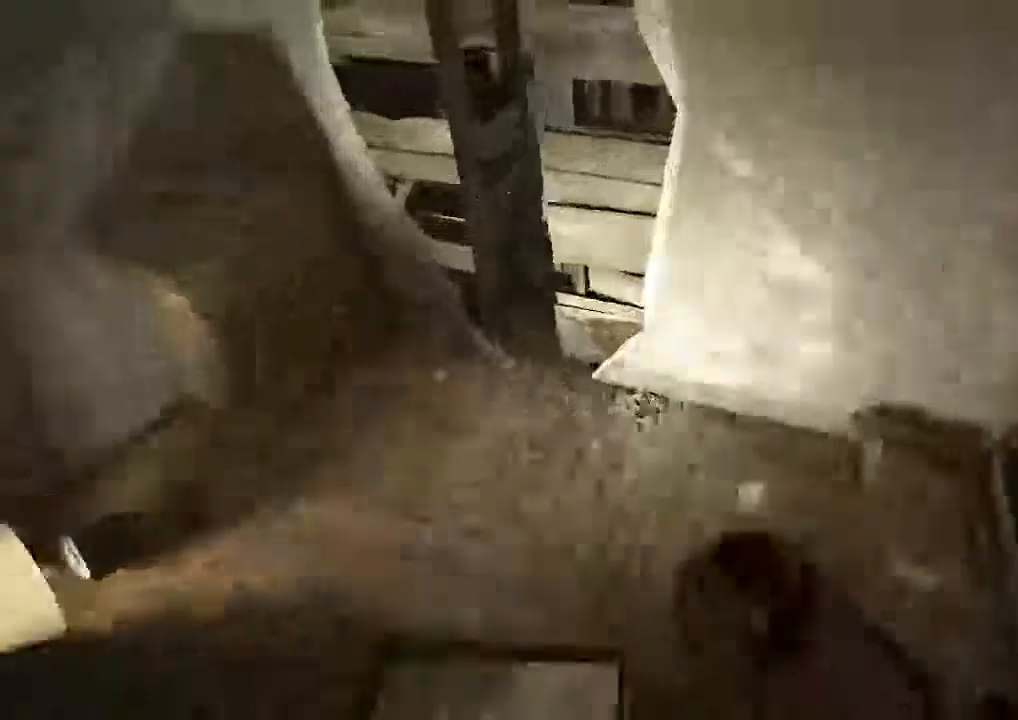
{"keys": ["shift", "w"], "mouse": []}
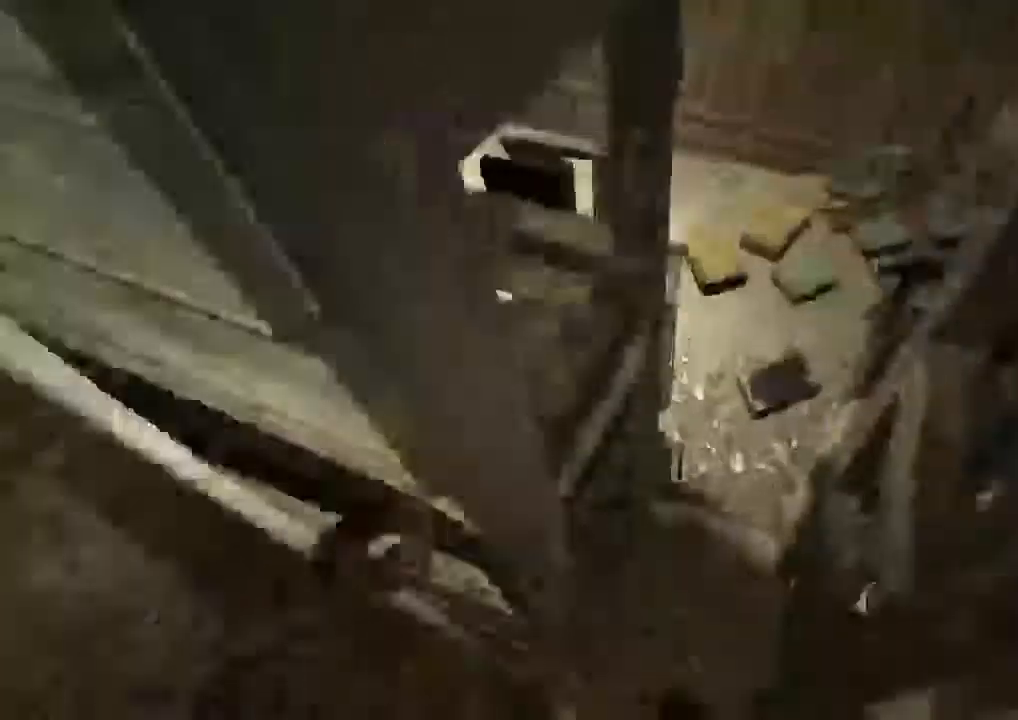
{"keys": ["shift", "w"], "mouse": [], "events": []}
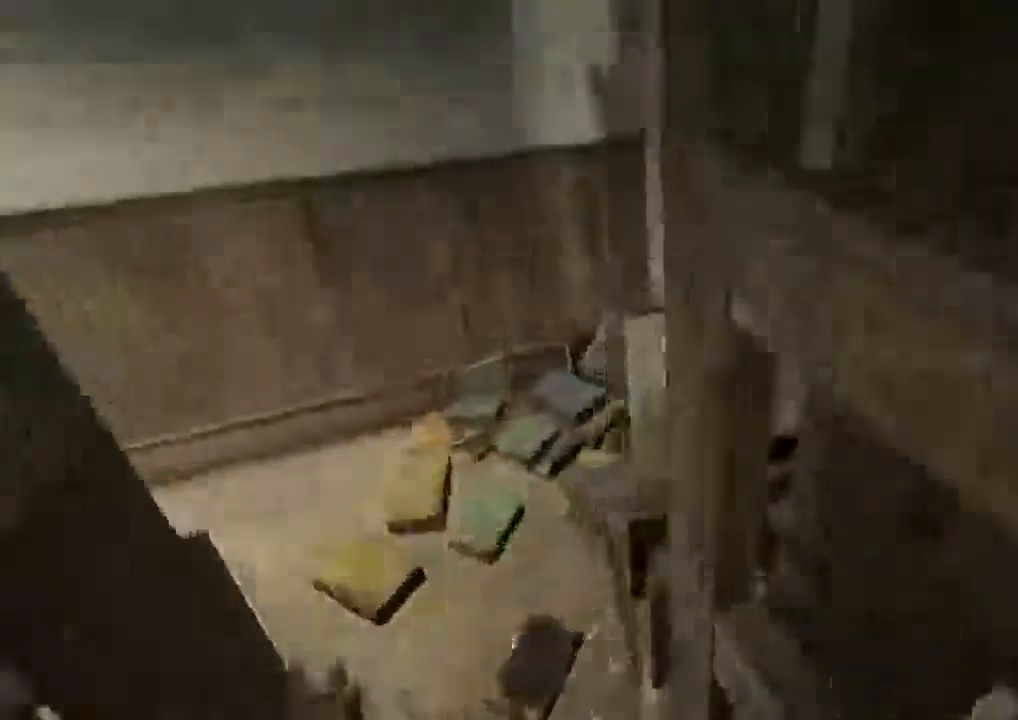
{"keys": ["d", "shift", "w"], "mouse": [], "events": [[400, "d", "down"]]}
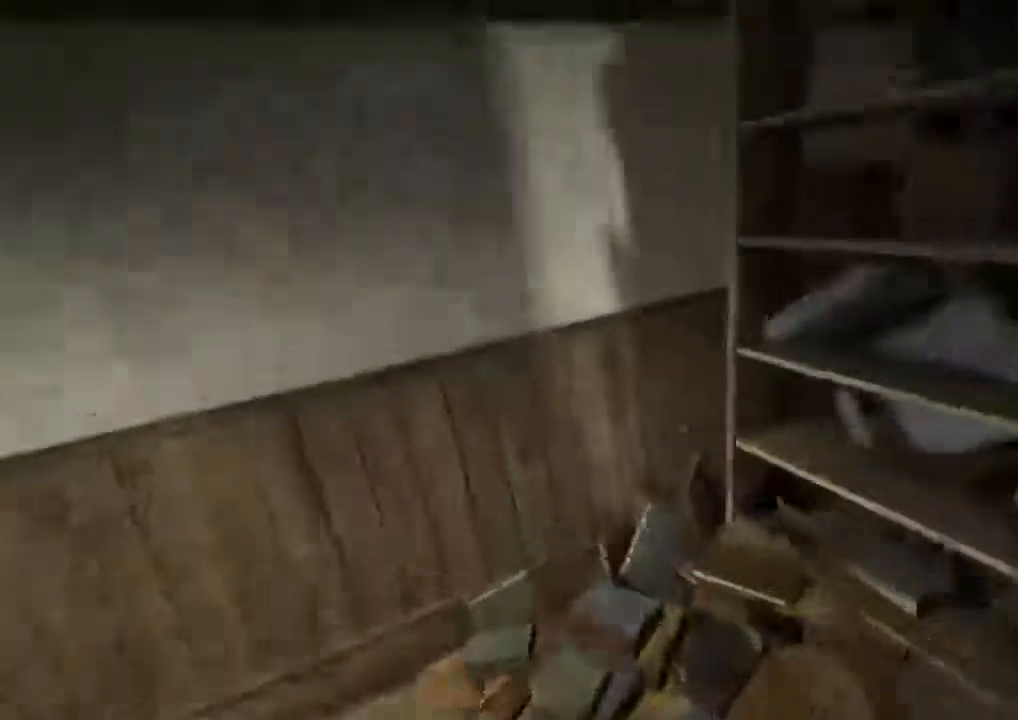
{"keys": [], "mouse": []}
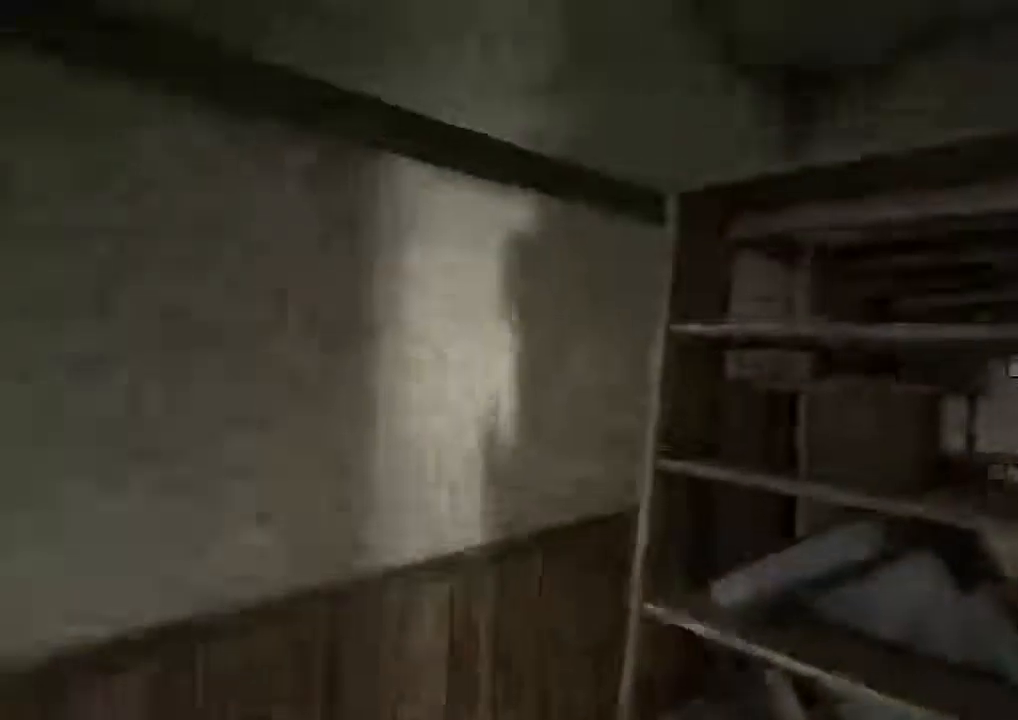
{"keys": ["d", "shift", "w"], "mouse": [], "events": [[433, "w", "down"], [467, "d", "down"], [467, "shift", "down"]]}
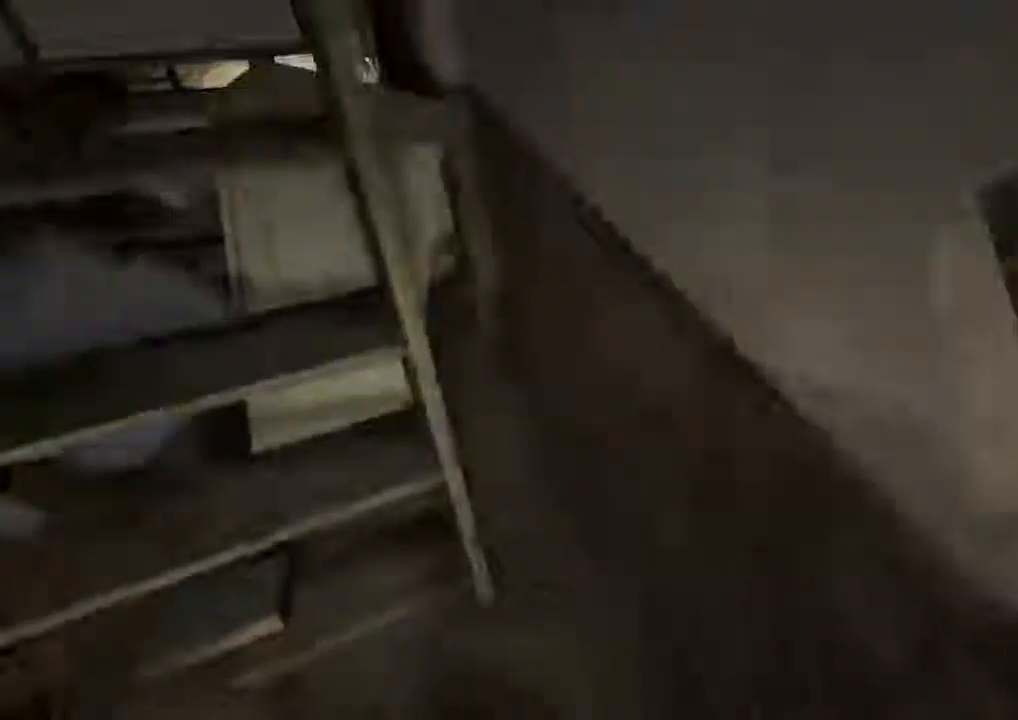
{"keys": ["shift", "w"], "mouse": [], "events": [[133, "d", "up"]]}